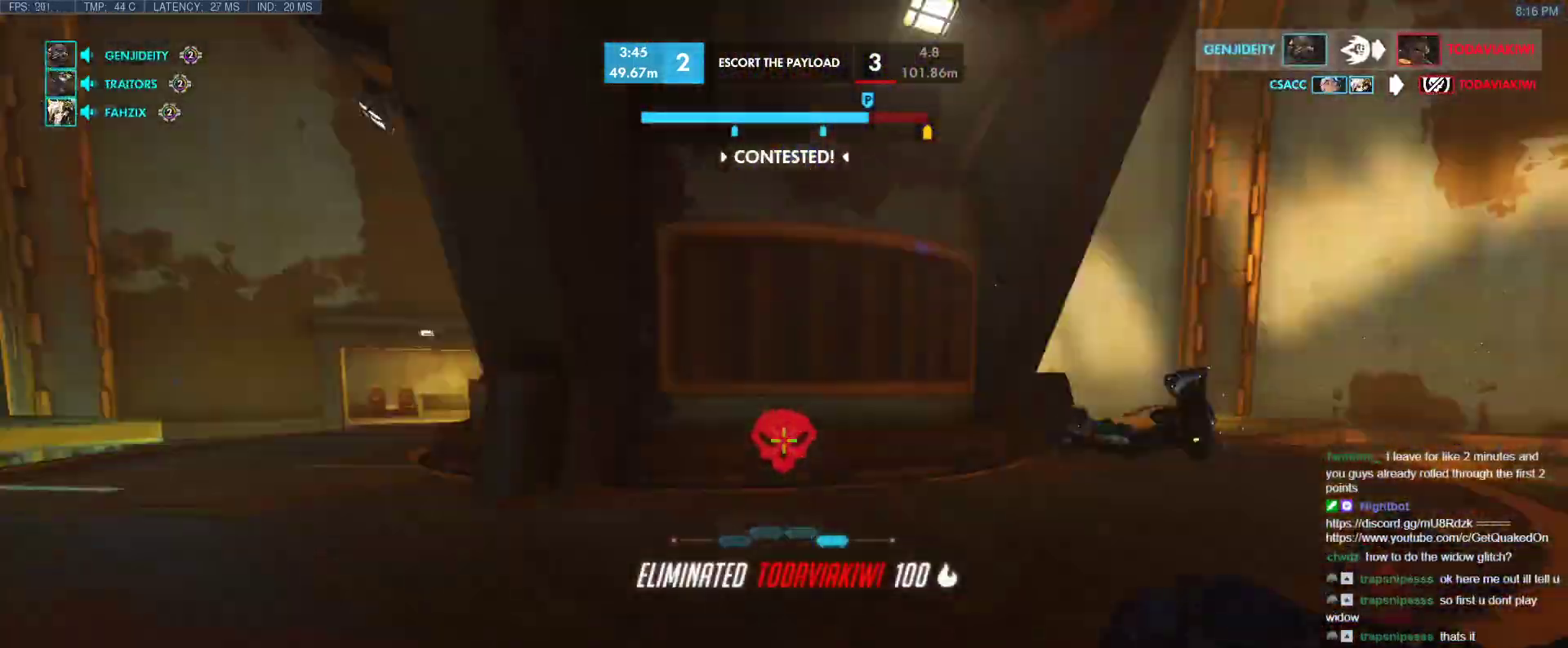
Gameplay with keyboard; each line is a JSON object with the keys held at the frame after it. "events" lists presses ("down") and releases ("up") of "1", "2", "3", "4", "5", "a", "alt", "b", "c", "caps_lock", "ctrl", "d", "e", "f", "g", "n", "q", "r", "s", "shift", "space", "t", "tab", "v", "w", "x" and "z" between this image and that frame as [ms after this image, input, new state], when the widget could be followed in between. No other keys are recorded. Mouse input is not recorded.
{"keys": ["w"], "events": [[67, "space", "up"], [167, "a", "up"]]}
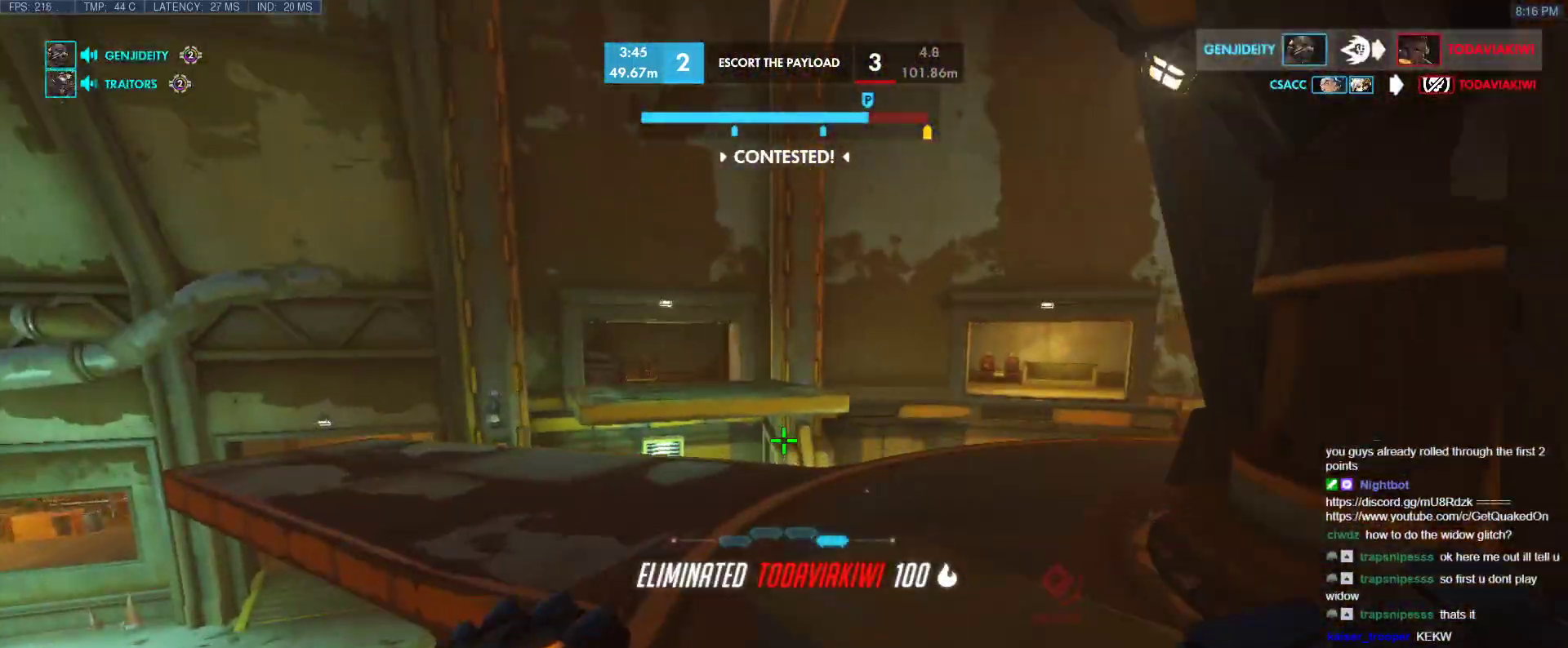
{"keys": ["d", "s"], "events": [[100, "d", "down"], [100, "space", "down"], [133, "w", "up"], [183, "space", "up"], [233, "s", "down"]]}
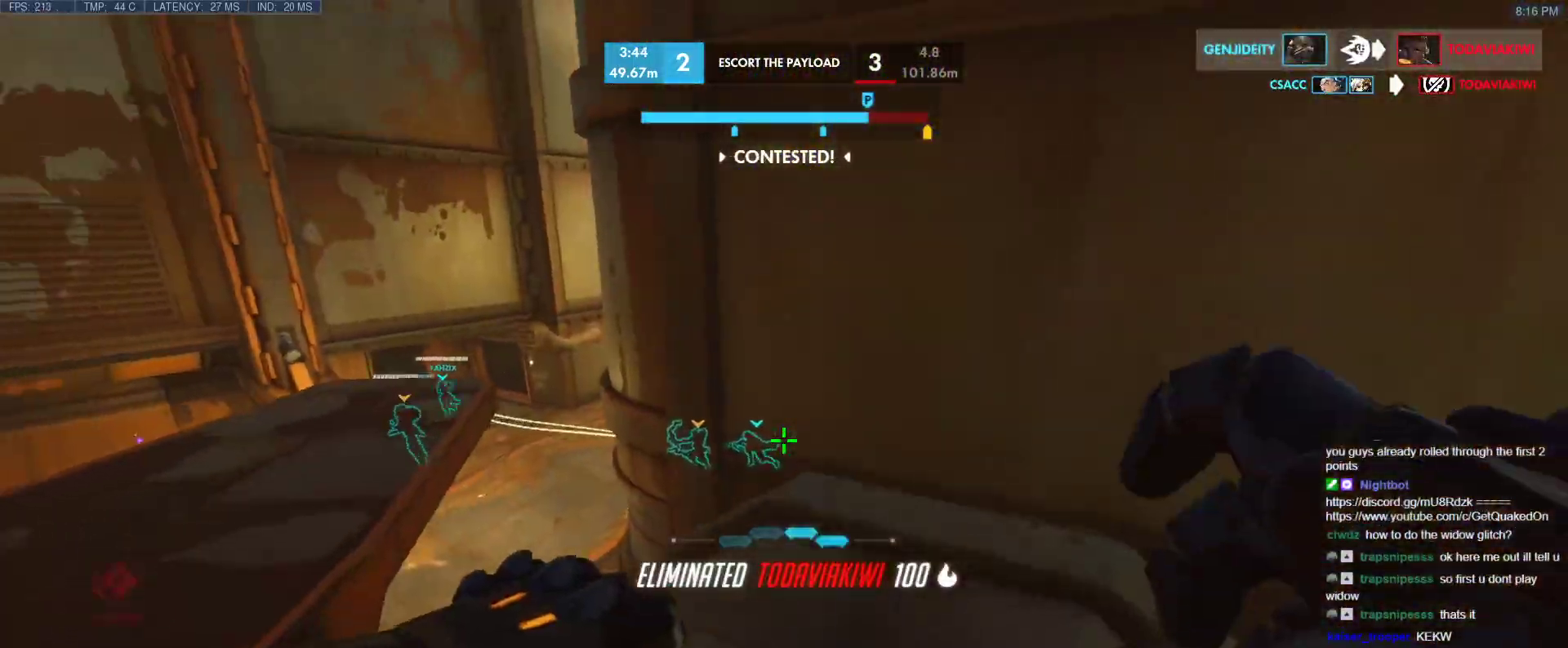
{"keys": ["d", "space", "w"], "events": [[67, "s", "up"], [150, "w", "down"], [250, "d", "up"], [383, "space", "down"], [483, "d", "down"]]}
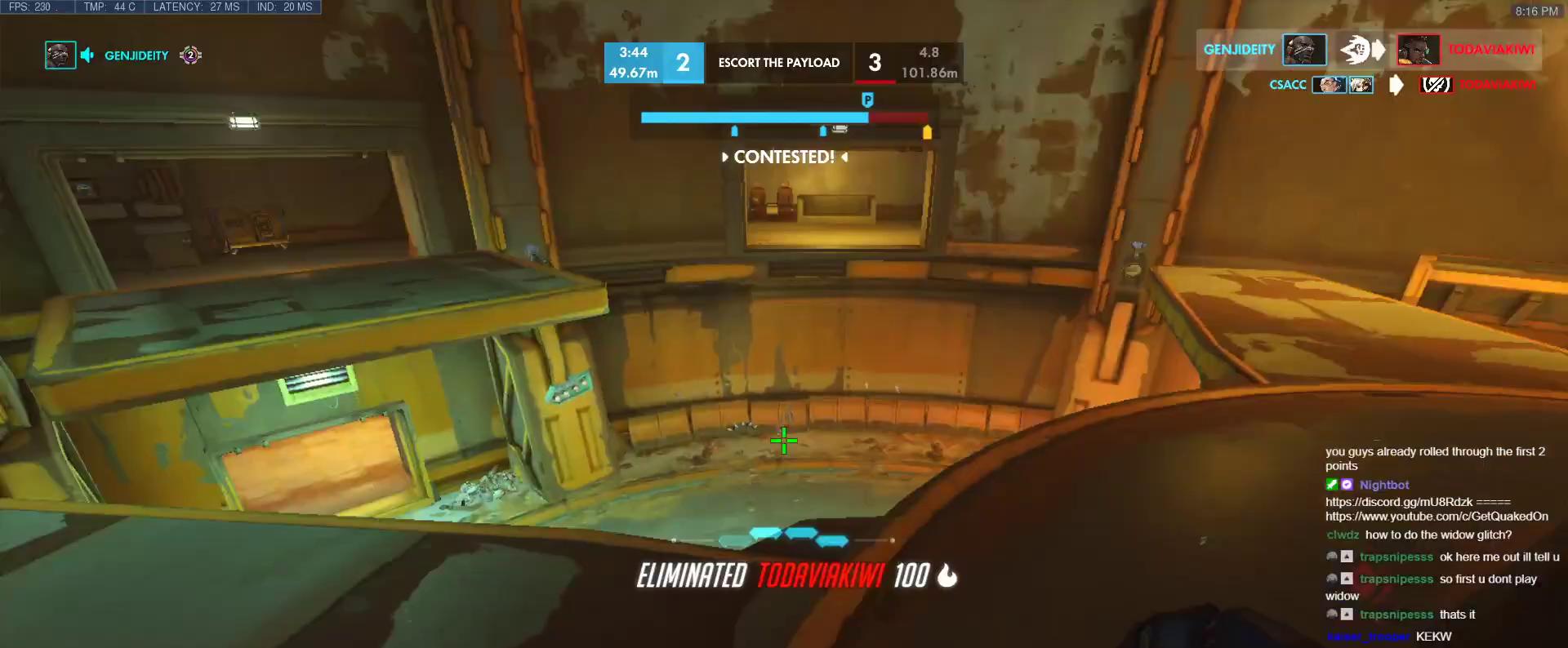
{"keys": ["a", "d", "w"], "events": [[17, "space", "up"], [217, "d", "up"], [300, "a", "down"], [500, "d", "down"]]}
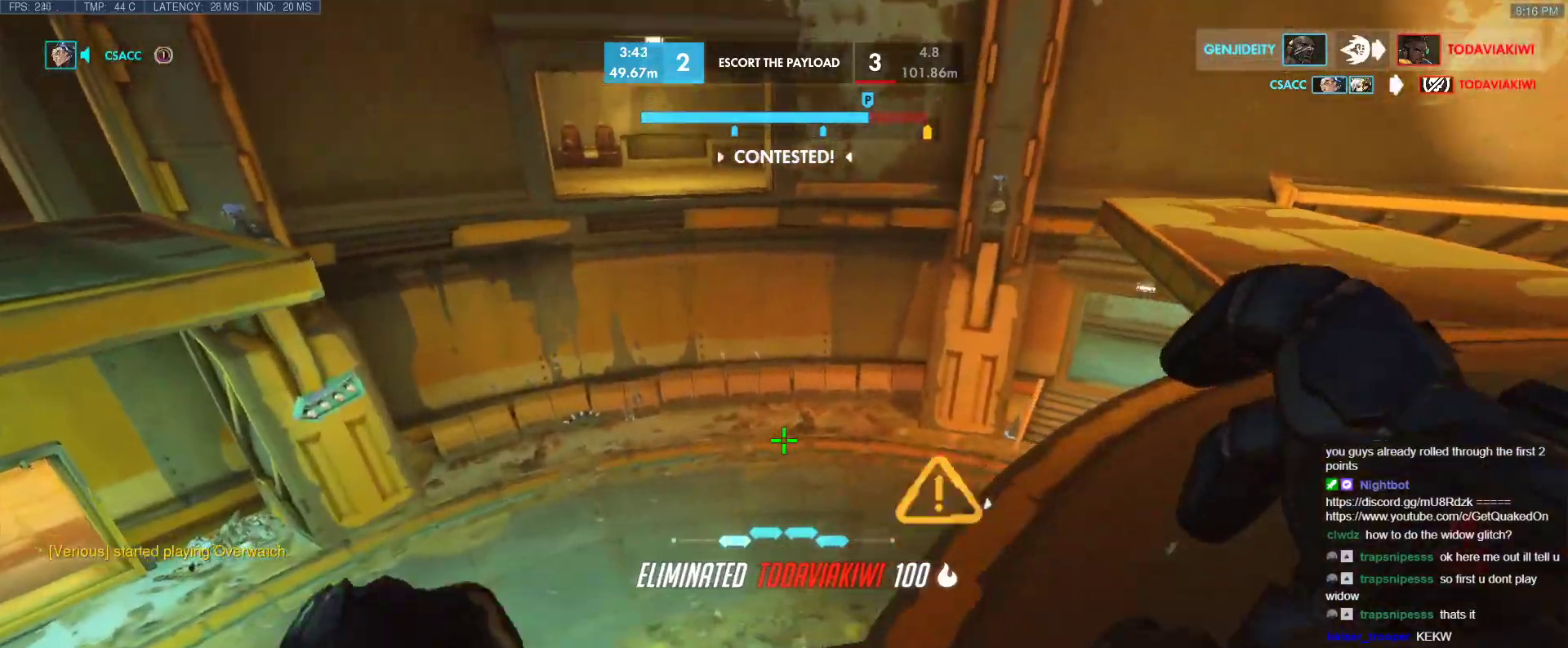
{"keys": ["a"], "events": [[50, "a", "up"], [83, "w", "up"], [233, "a", "down"], [283, "d", "up"], [367, "s", "down"], [500, "s", "up"]]}
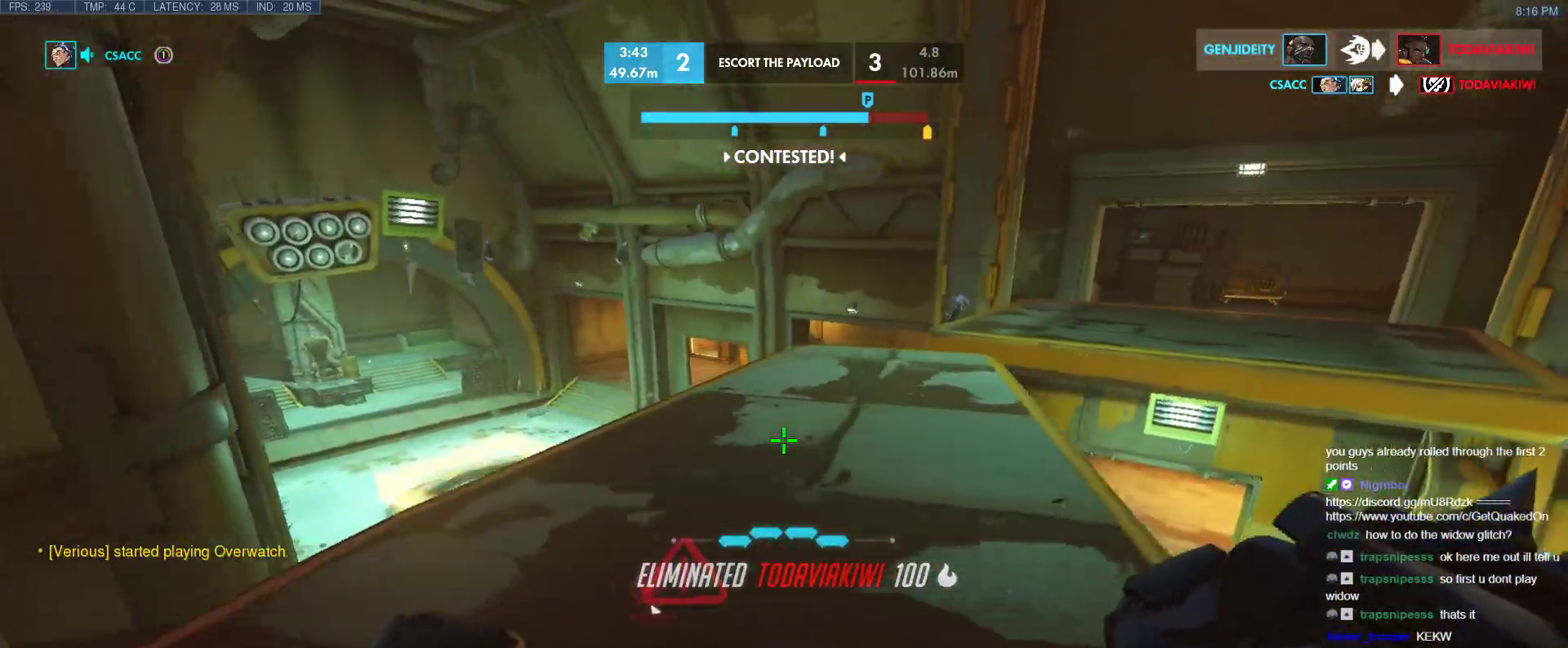
{"keys": ["a", "w"], "events": [[300, "w", "down"]]}
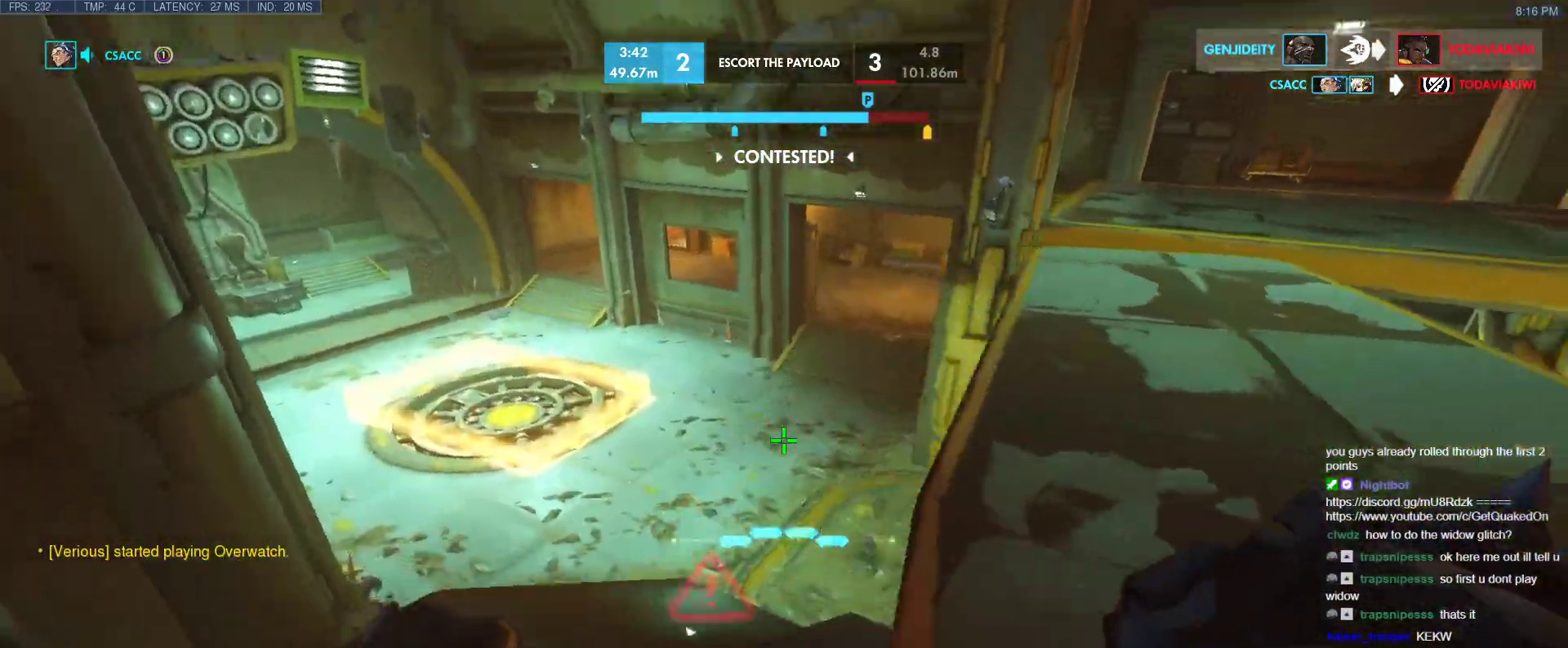
{"keys": ["a", "w"], "events": [[33, "a", "up"], [33, "d", "down"], [167, "d", "up"], [350, "a", "down"]]}
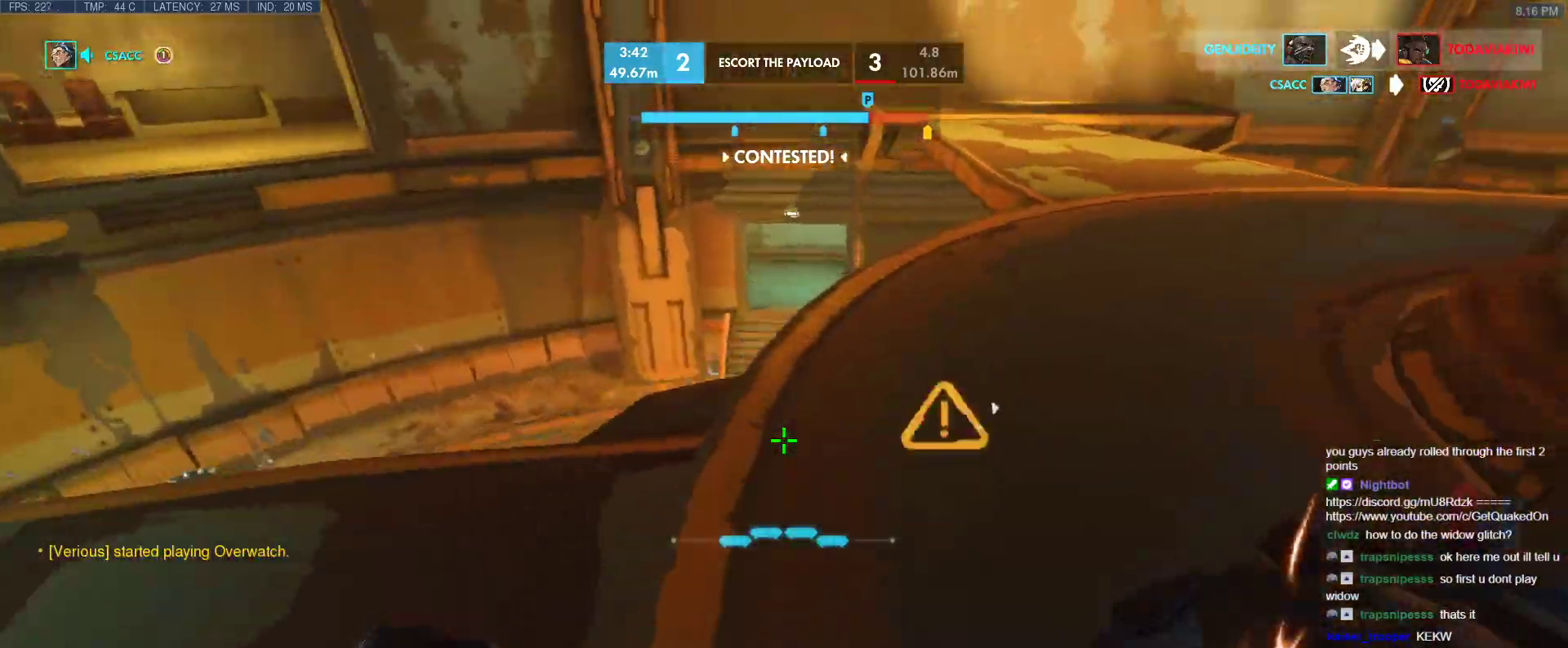
{"keys": ["w"], "events": [[467, "a", "up"]]}
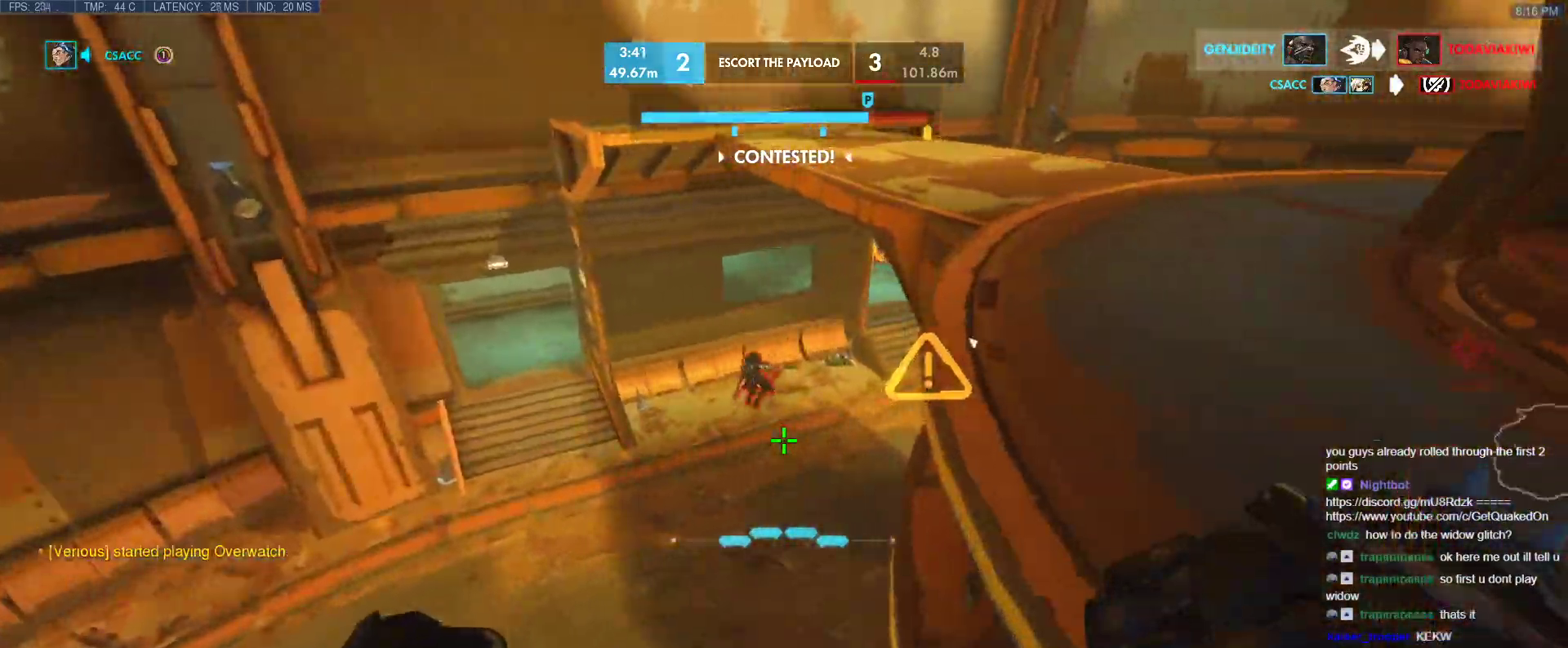
{"keys": ["a"], "events": [[50, "d", "down"], [150, "w", "up"], [250, "a", "down"], [250, "s", "down"], [283, "d", "up"], [433, "s", "up"]]}
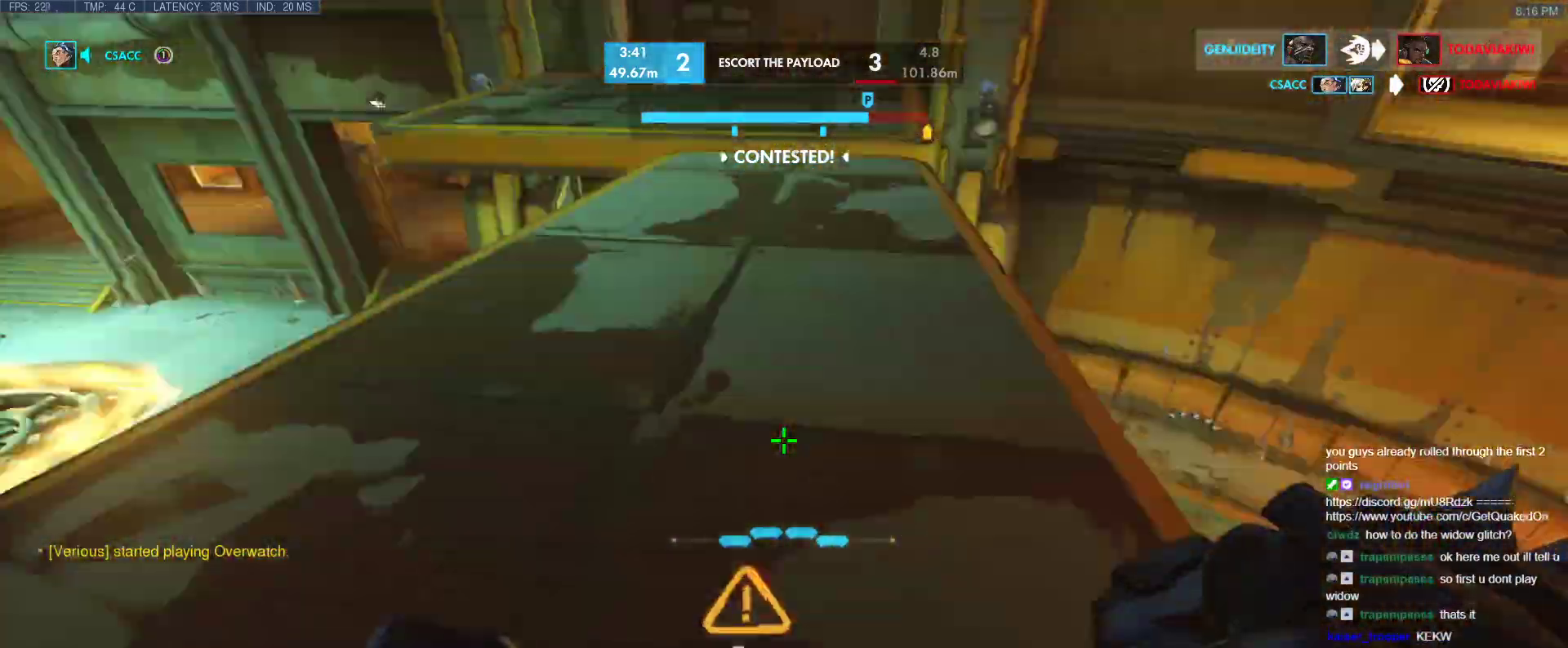
{"keys": ["a"], "events": [[33, "w", "down"], [450, "w", "up"]]}
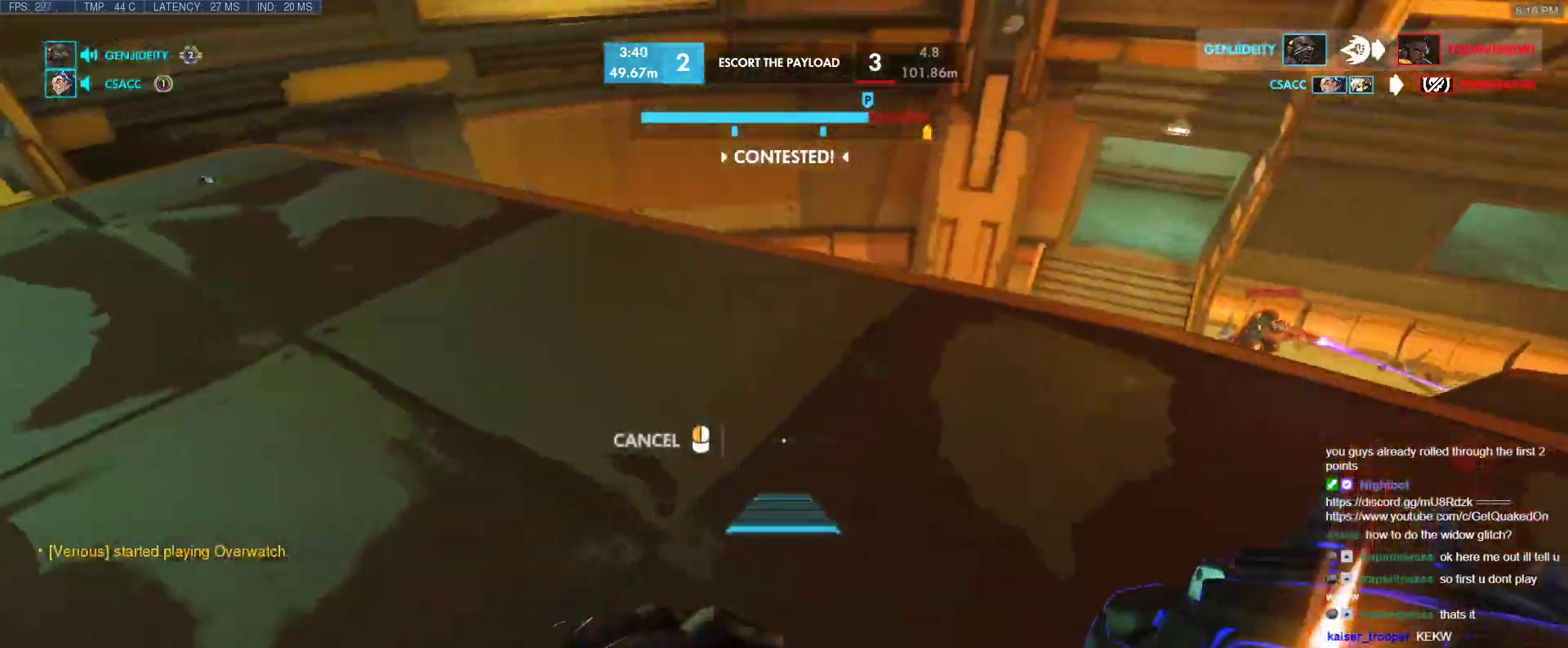
{"keys": ["a", "s"], "events": [[183, "s", "down"], [183, "space", "down"], [367, "space", "up"]]}
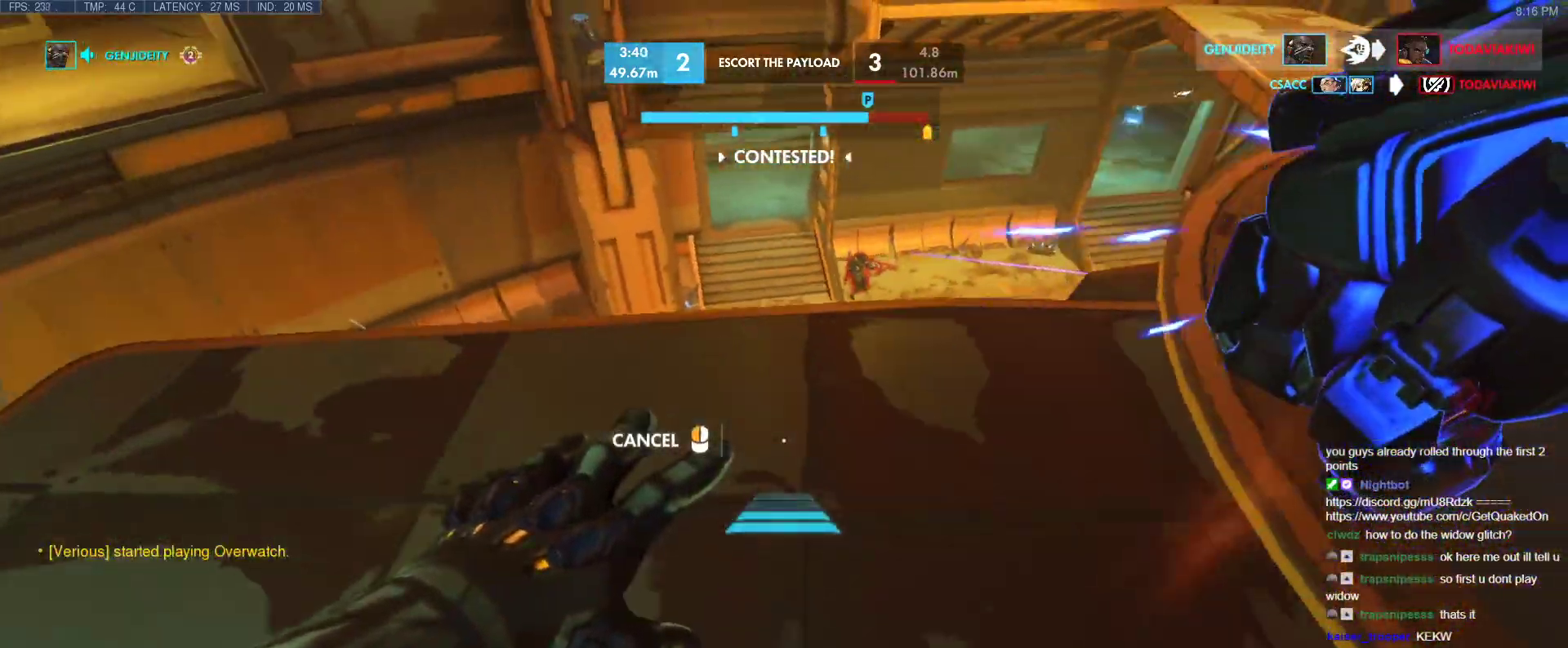
{"keys": ["a"], "events": [[433, "s", "up"]]}
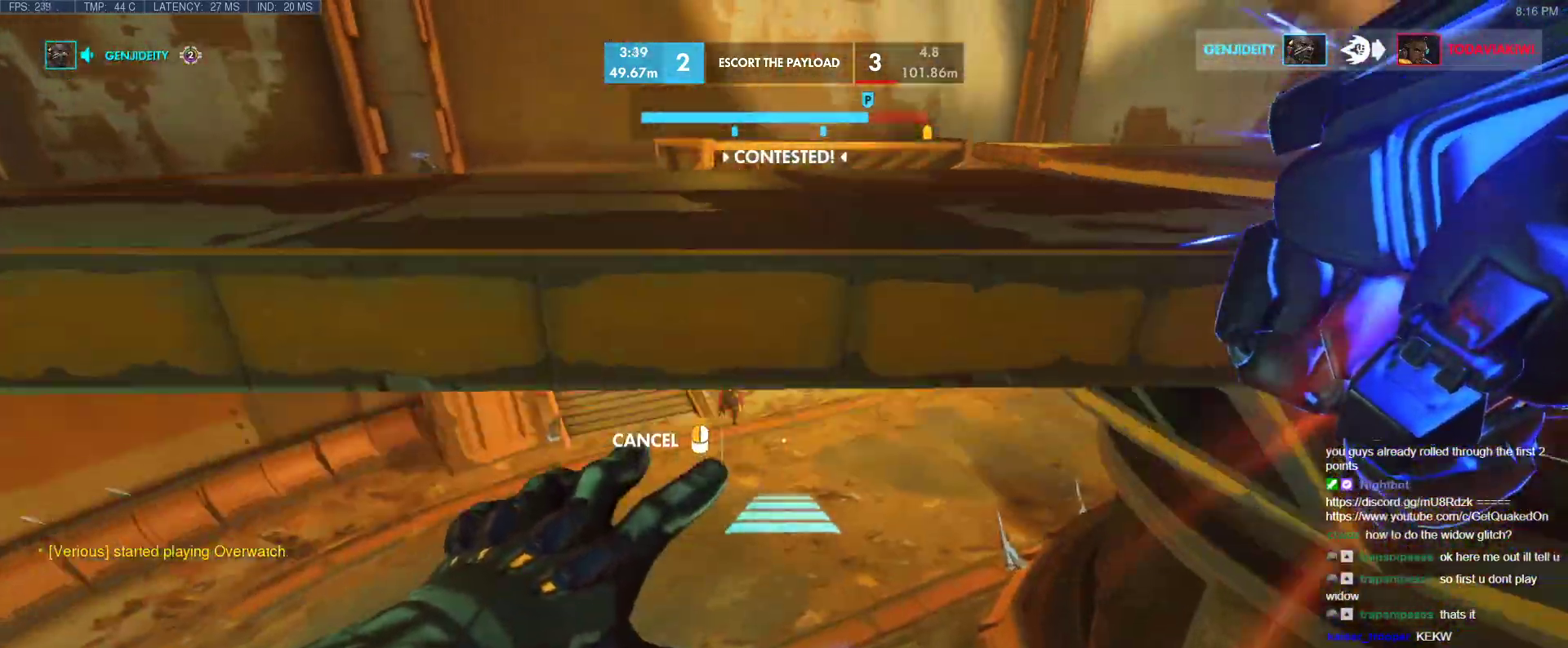
{"keys": ["w"], "events": [[67, "w", "down"], [167, "a", "up"]]}
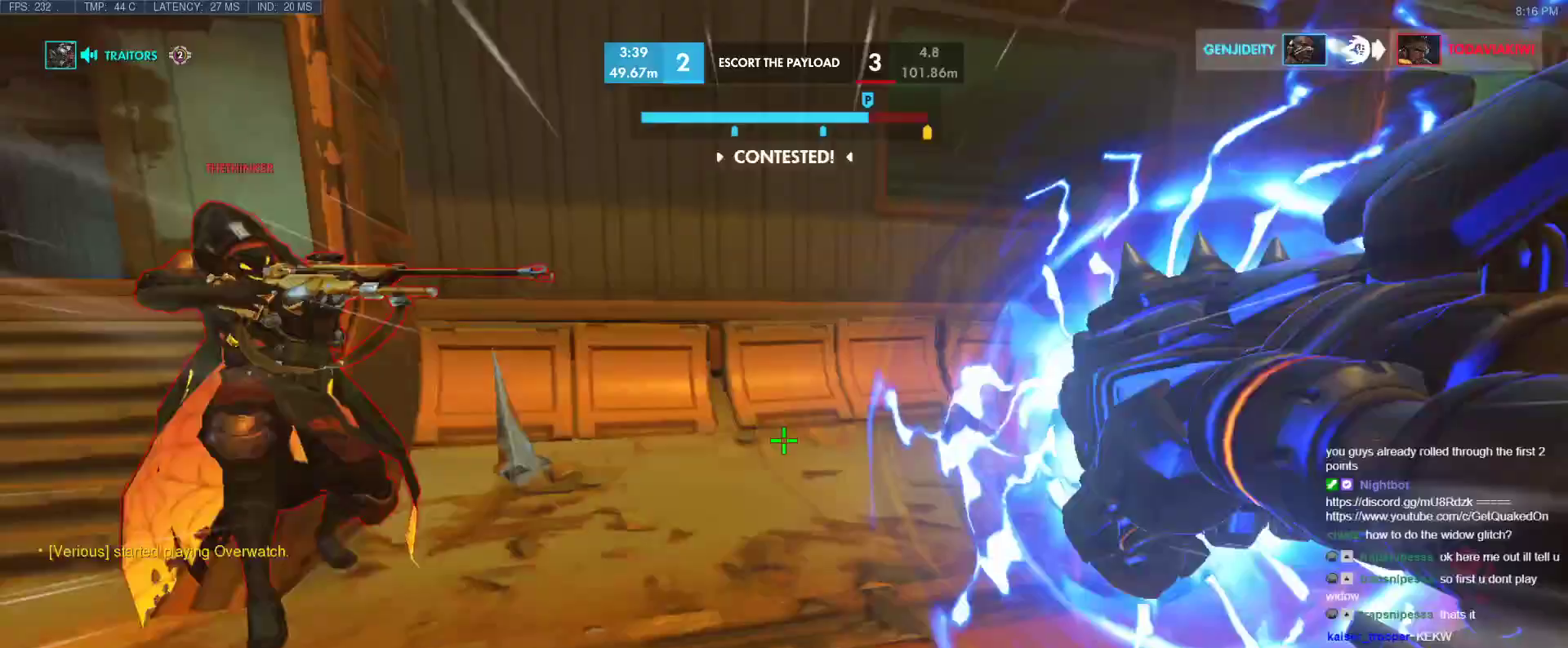
{"keys": ["shift", "w"], "events": [[417, "a", "down"], [417, "shift", "down"], [467, "a", "up"]]}
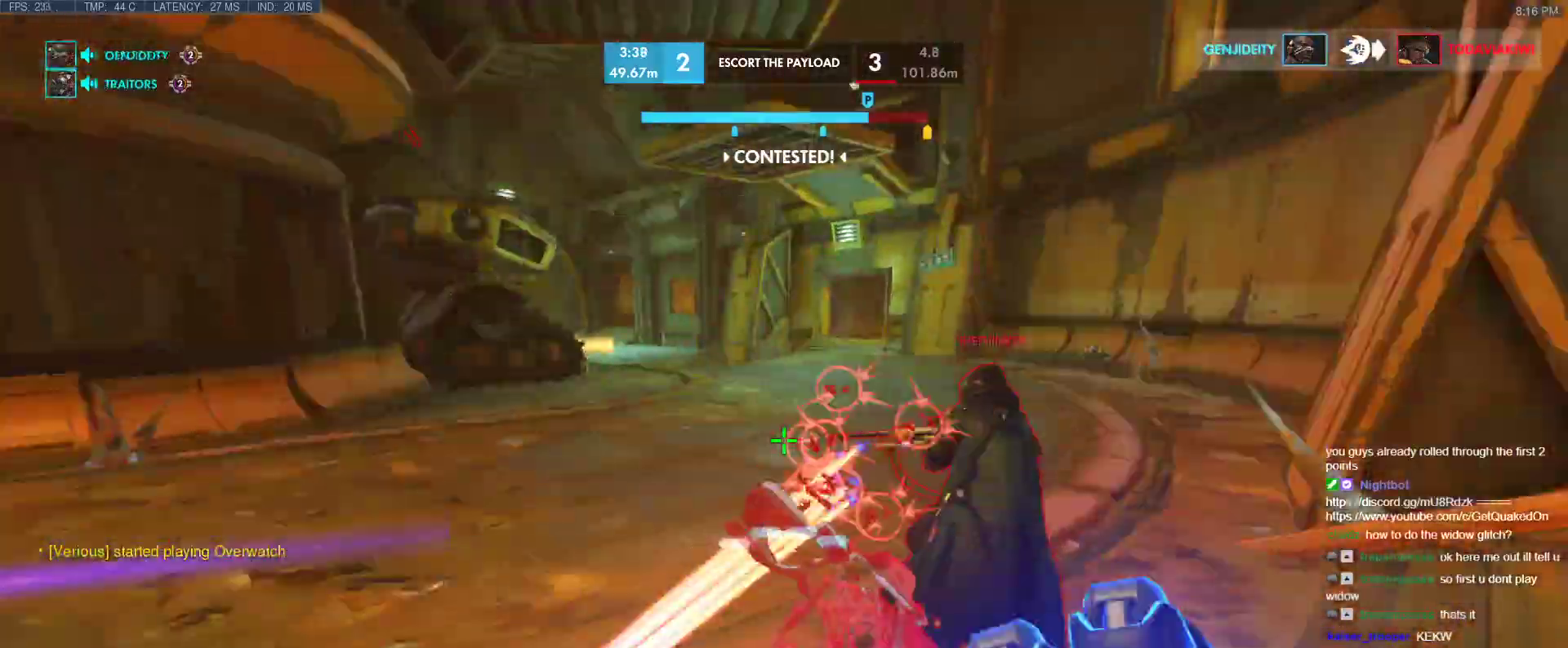
{"keys": ["a"], "events": [[17, "a", "down"], [100, "shift", "up"], [150, "w", "up"]]}
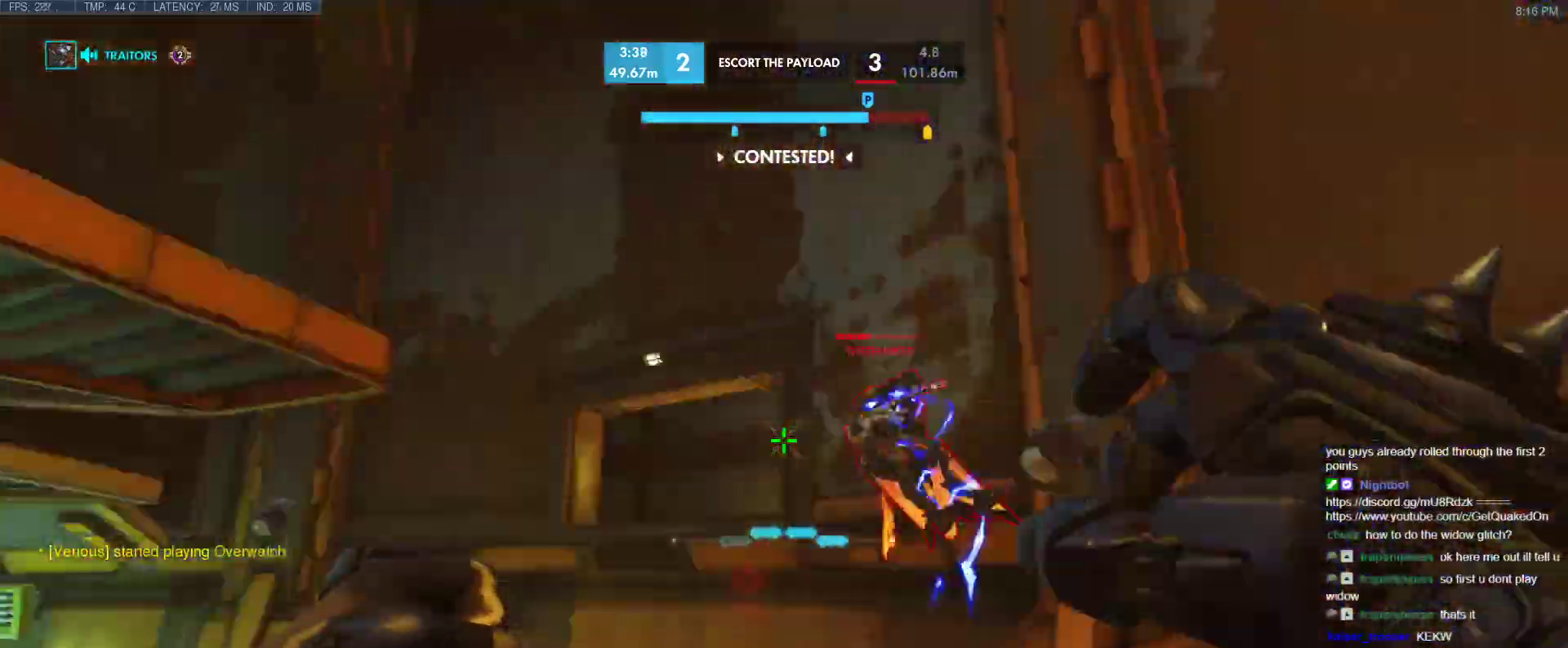
{"keys": ["a", "e"], "events": [[267, "e", "down"], [267, "w", "down"], [300, "w", "up"]]}
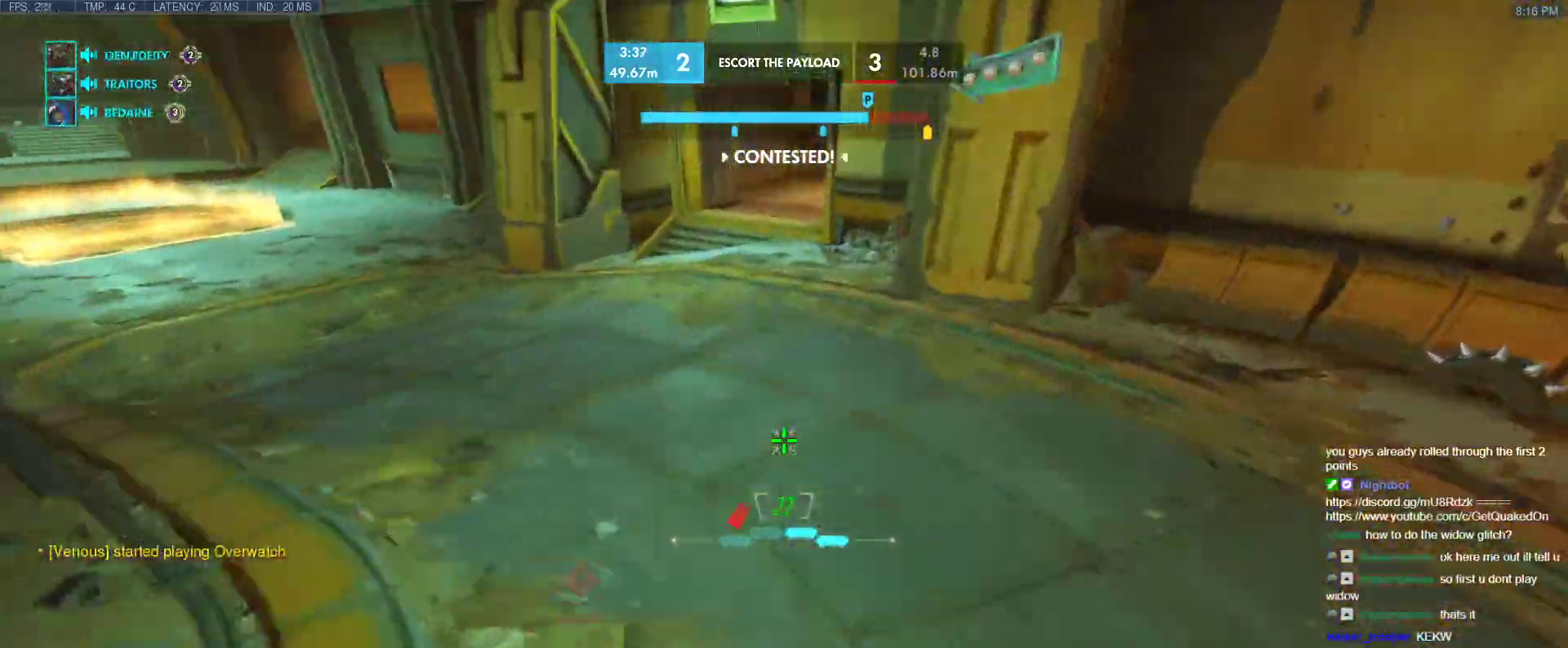
{"keys": ["d", "space", "w"], "events": [[133, "e", "up"], [183, "a", "up"], [233, "w", "down"], [417, "d", "down"], [467, "space", "down"]]}
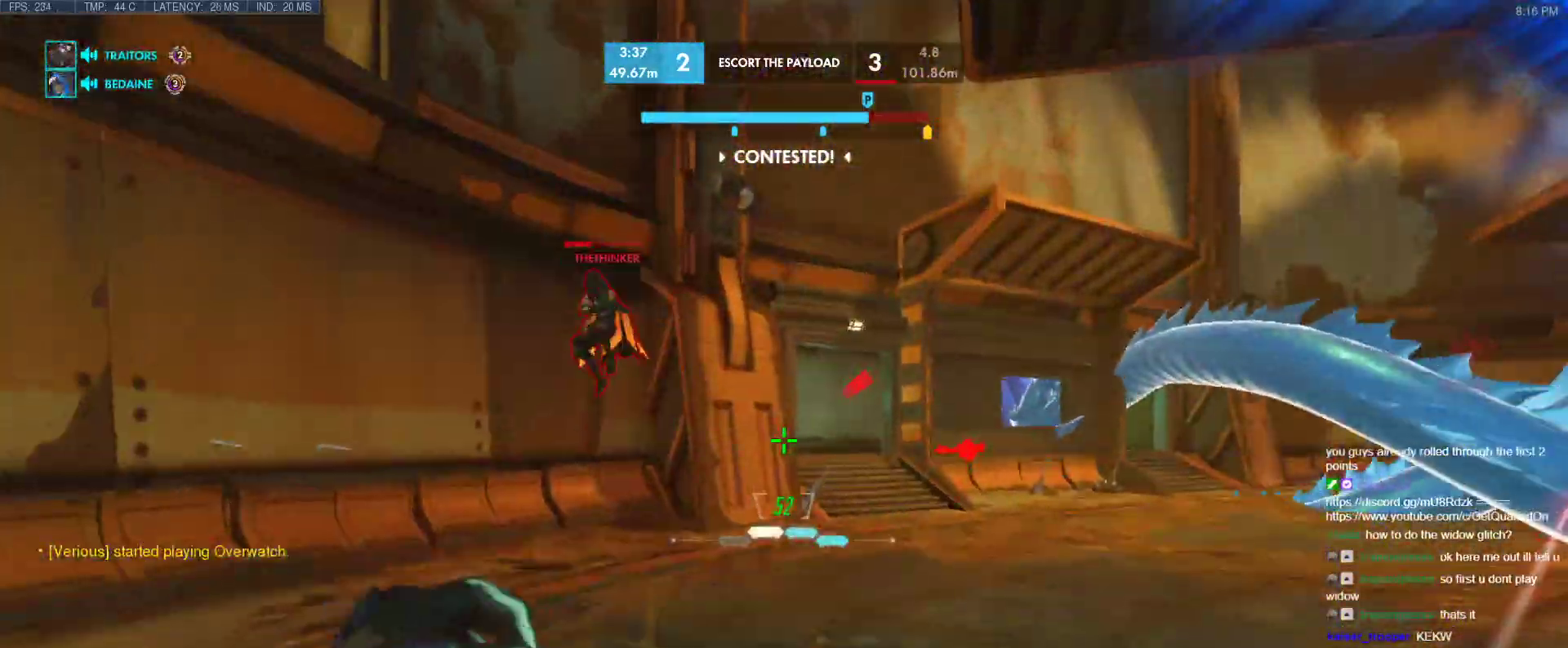
{"keys": ["a"], "events": [[50, "space", "up"], [100, "d", "up"], [183, "d", "down"], [433, "a", "down"], [433, "d", "up"], [483, "w", "up"]]}
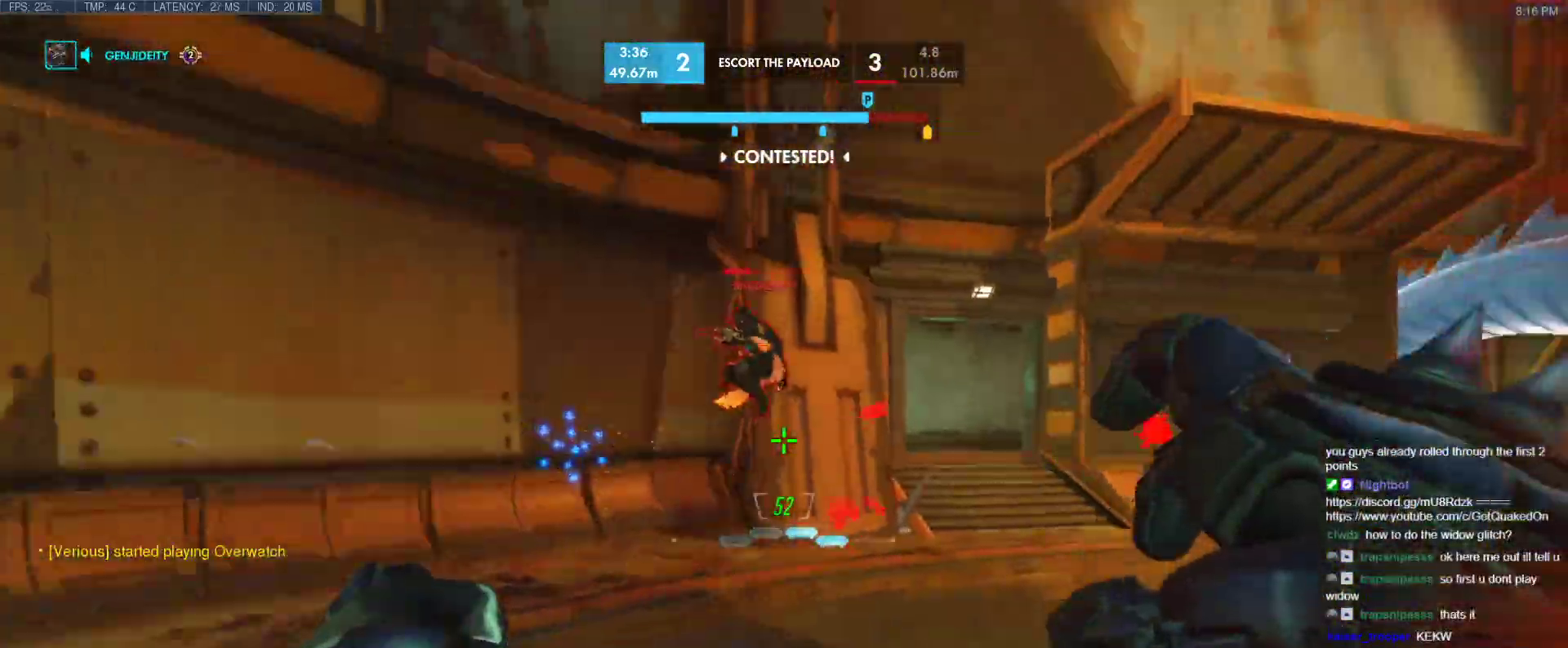
{"keys": ["w"], "events": [[117, "a", "up"], [167, "q", "down"], [167, "w", "down"], [267, "q", "up"], [400, "r", "down"], [450, "r", "up"]]}
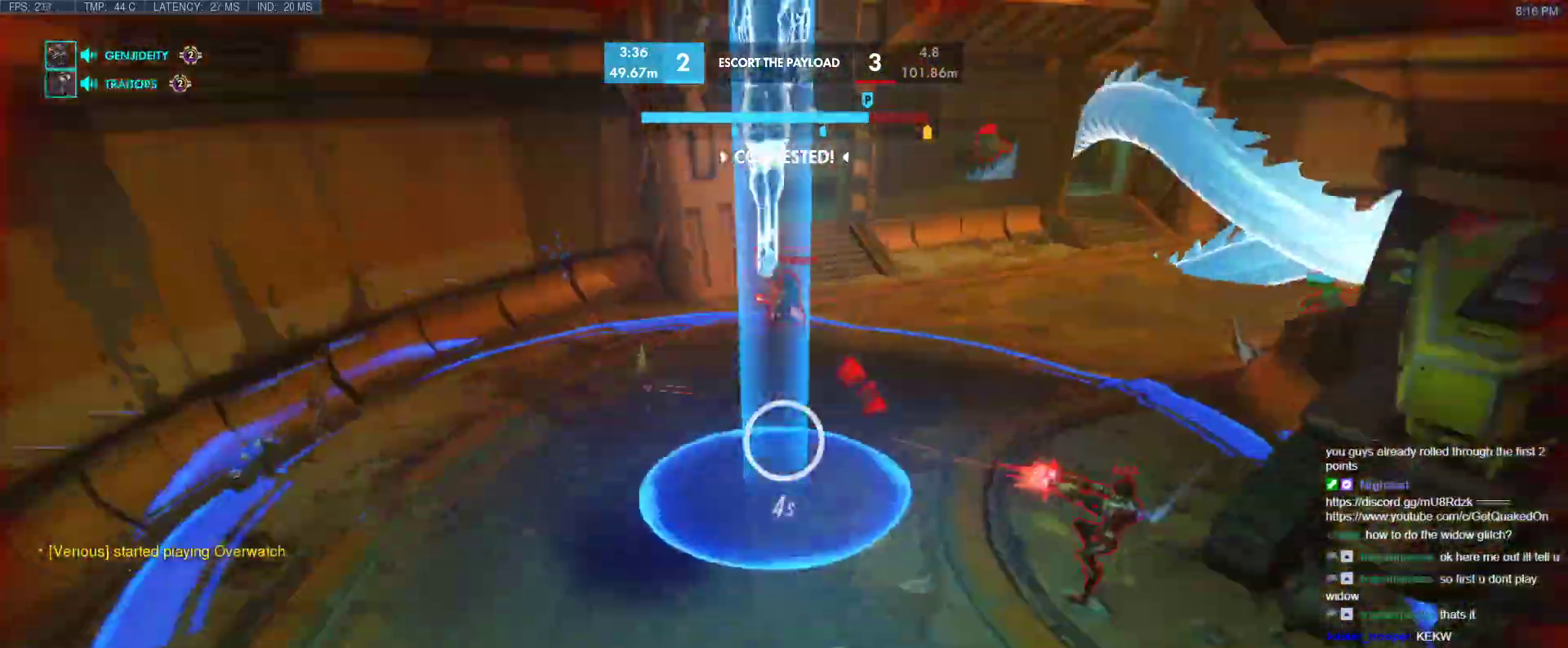
{"keys": ["w"], "events": [[183, "r", "down"], [267, "r", "up"]]}
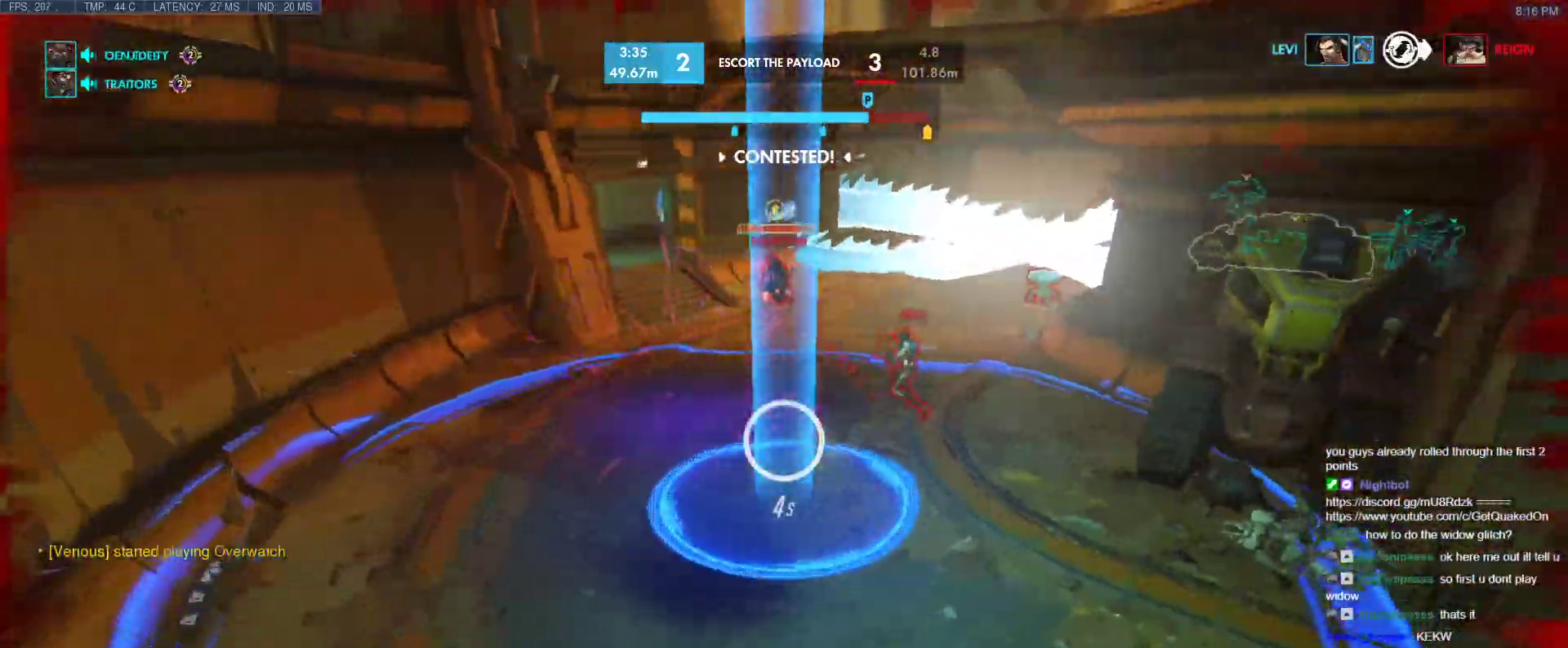
{"keys": ["s"], "events": [[383, "w", "up"], [433, "s", "down"]]}
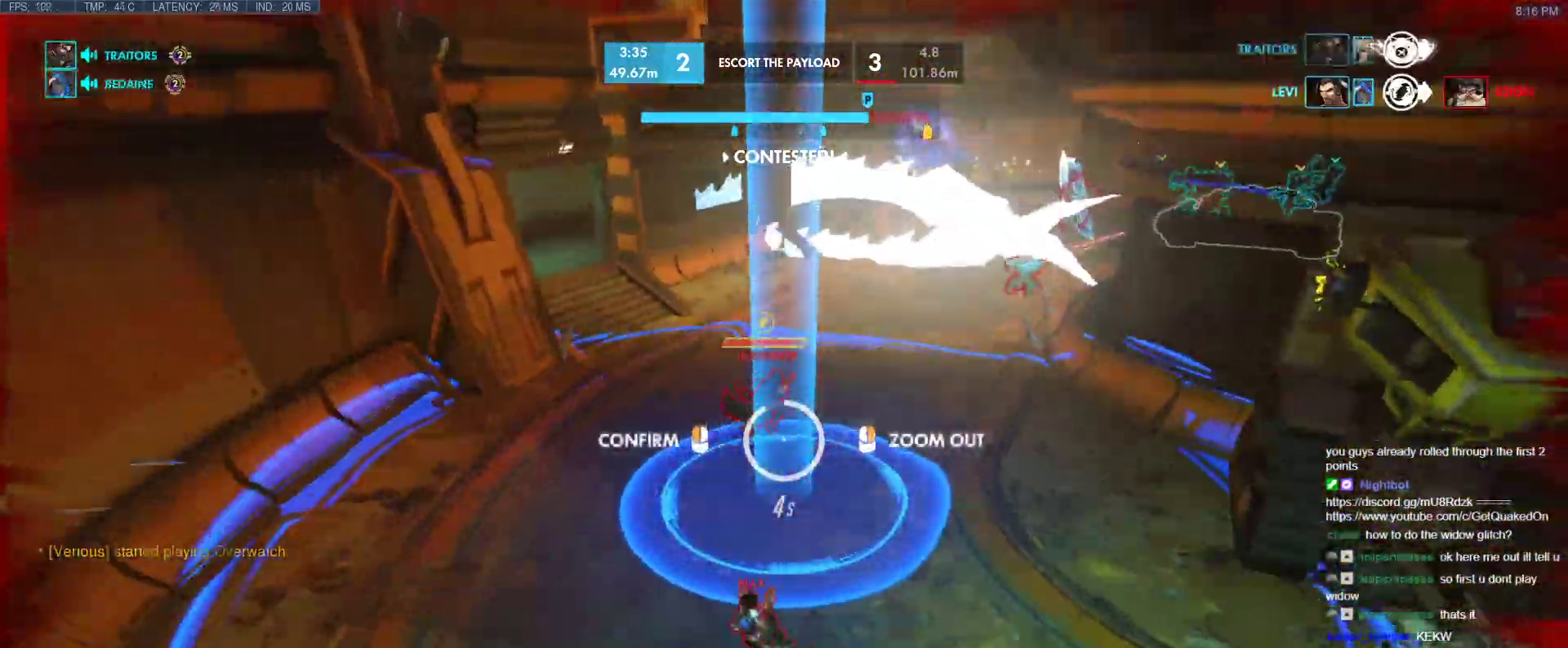
{"keys": ["d", "w"], "events": [[267, "s", "up"], [450, "d", "down"], [450, "w", "down"]]}
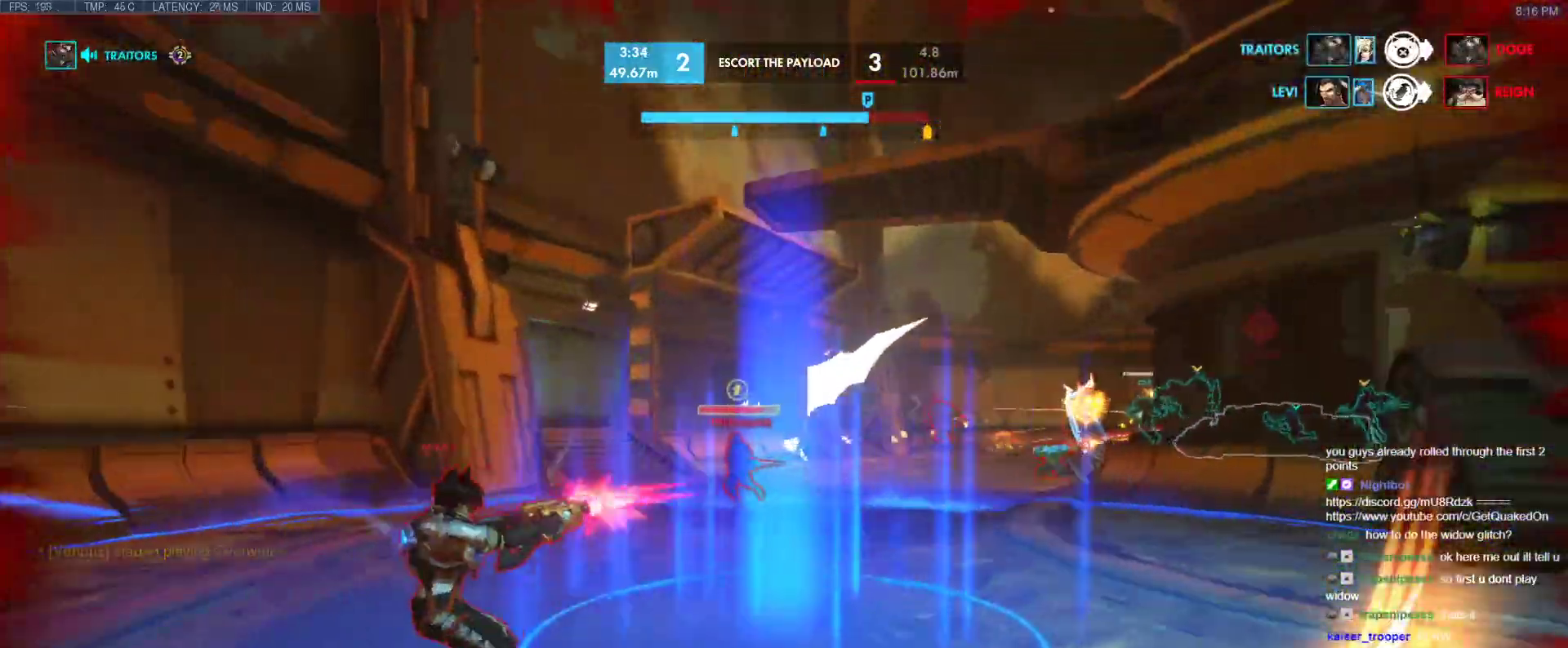
{"keys": ["w"], "events": [[83, "d", "up"]]}
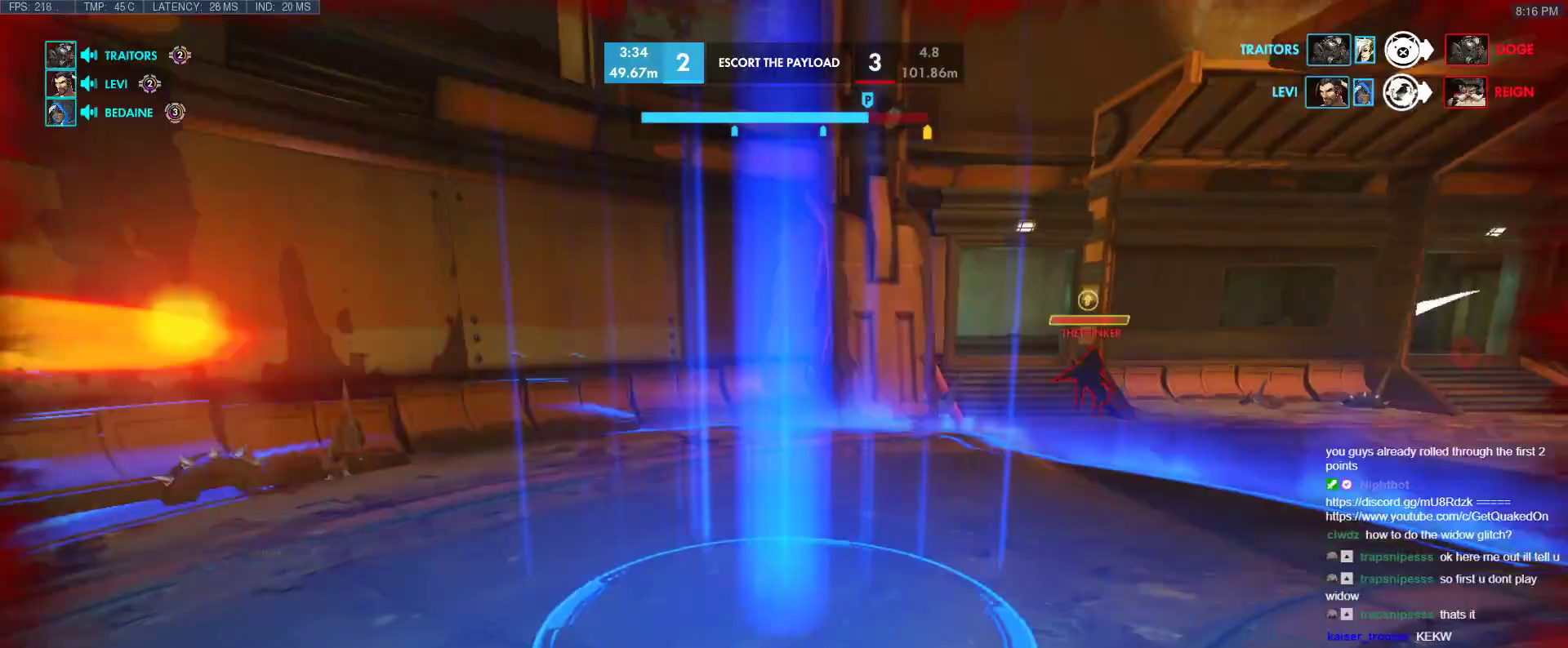
{"keys": ["d", "w"], "events": [[150, "d", "down"]]}
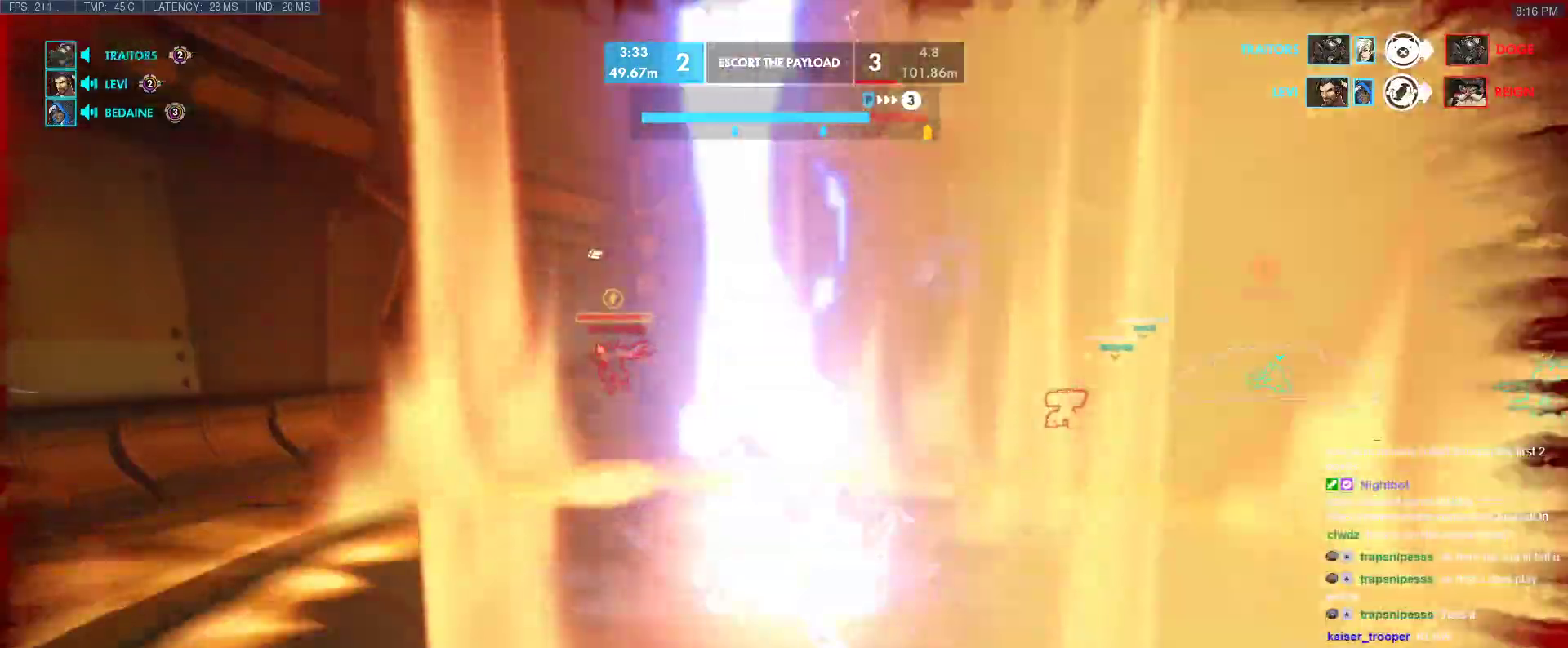
{"keys": ["w"], "events": [[350, "d", "up"], [350, "space", "down"], [450, "space", "up"]]}
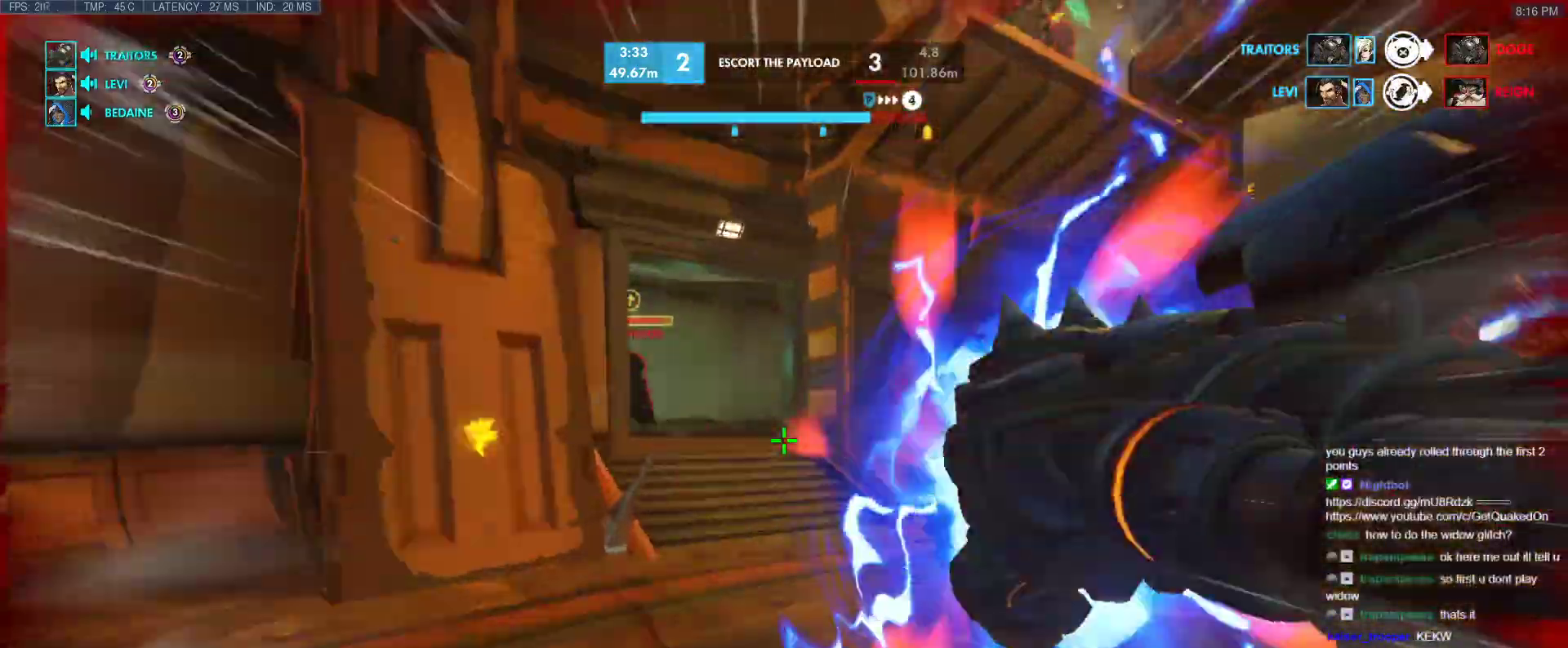
{"keys": ["d", "w"], "events": [[33, "space", "down"], [83, "space", "up"], [133, "a", "down"], [183, "space", "down"], [267, "space", "up"], [367, "a", "up"], [417, "d", "down"]]}
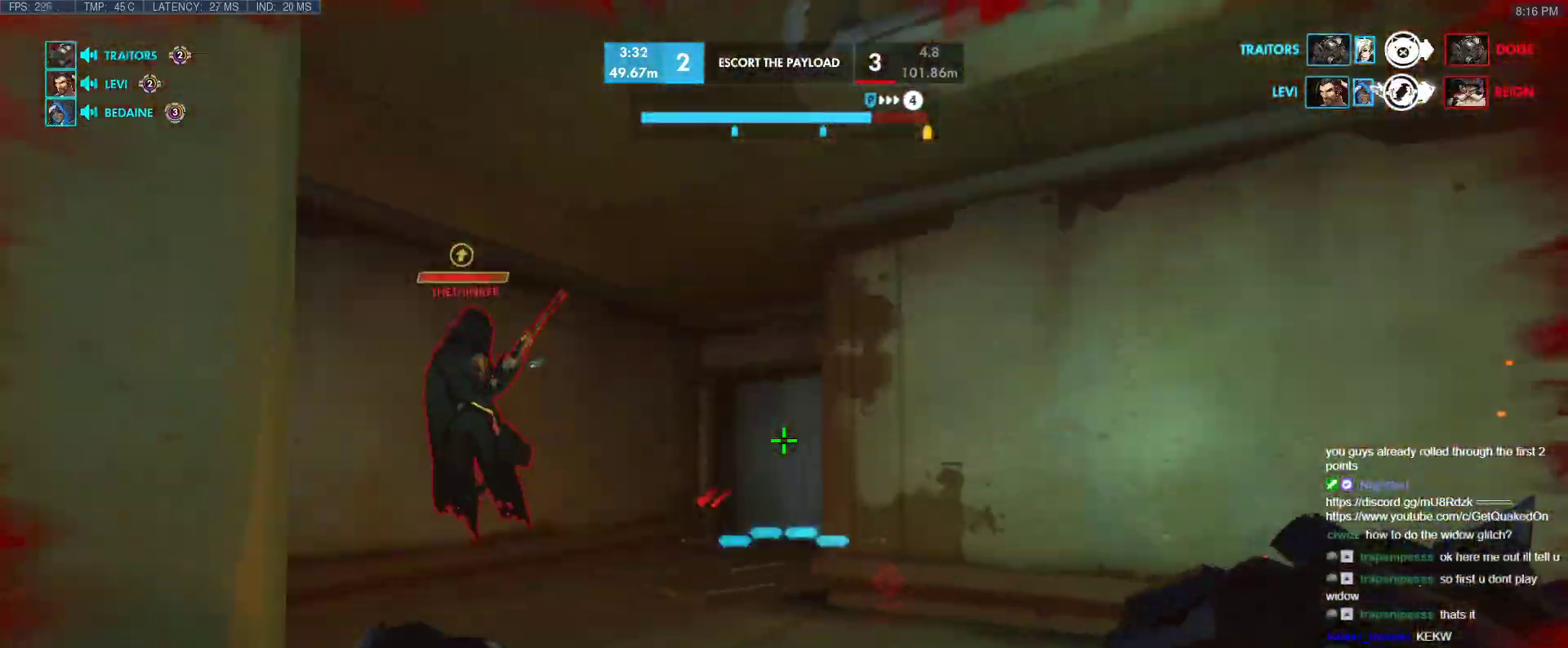
{"keys": ["w"], "events": [[50, "d", "up"]]}
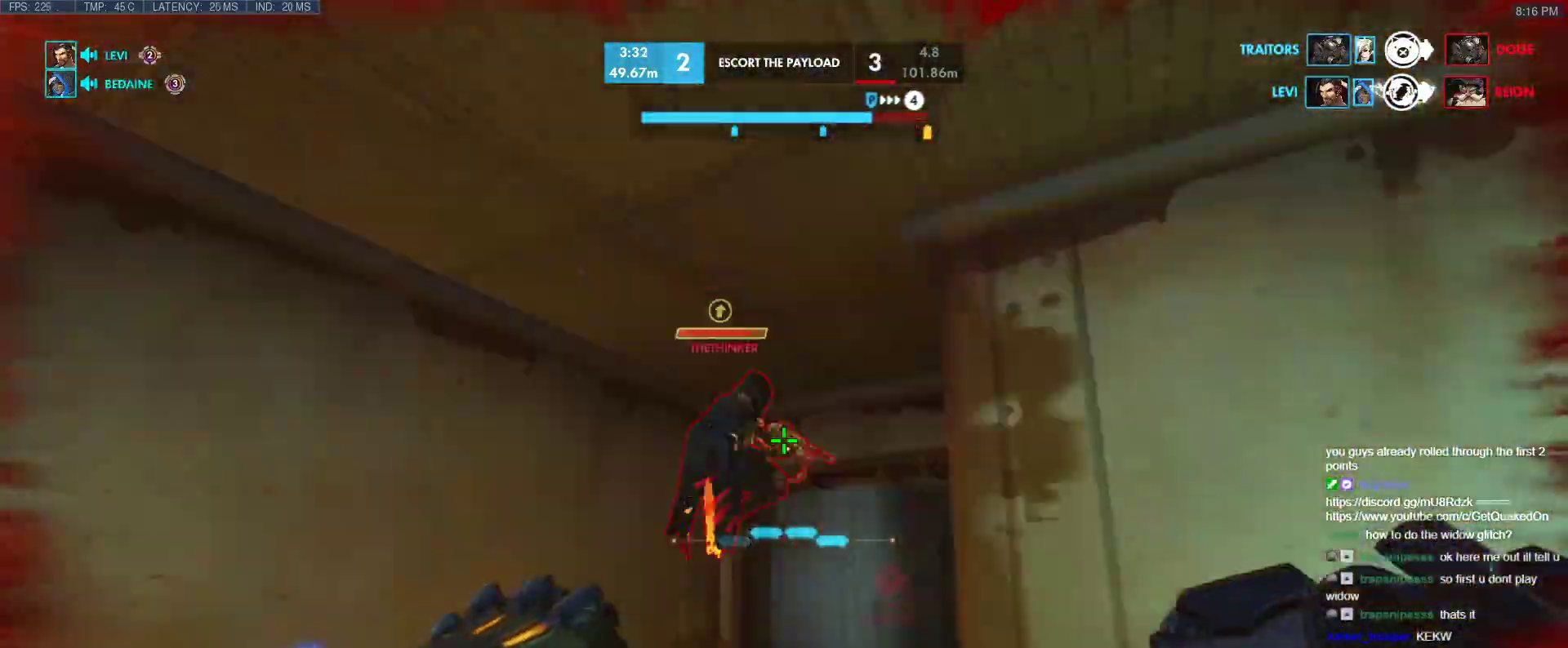
{"keys": ["b", "shift", "w"], "events": [[450, "b", "down"], [450, "shift", "down"], [450, "space", "down"], [500, "space", "up"]]}
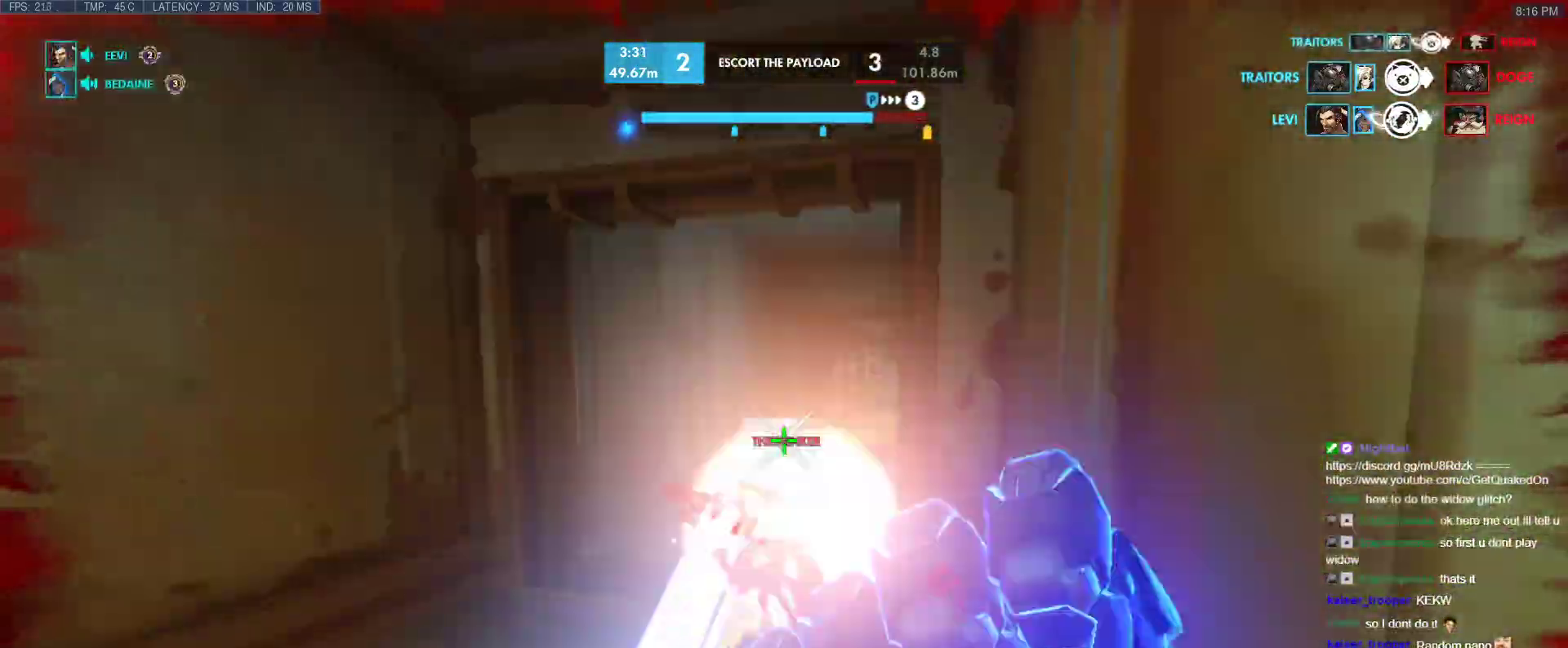
{"keys": ["a"], "events": [[33, "b", "up"], [83, "a", "down"], [83, "shift", "up"], [233, "w", "up"]]}